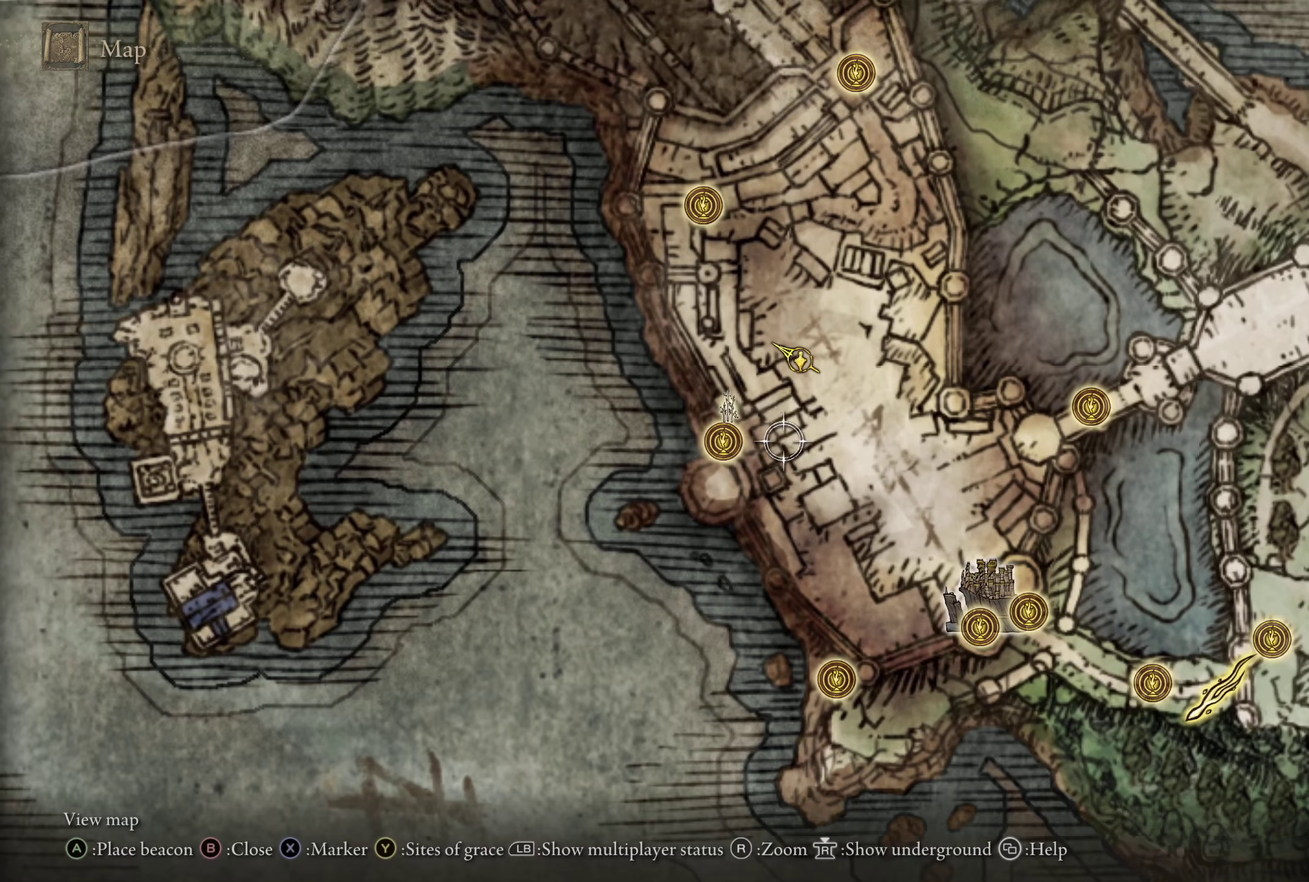
Gameplay with a controller (Xbox layout); each line is a JSON object with the inputs held at the frame after it (dt_ms = milliseconds from this image to that frame). "events" lists button and stick changes between this image and that frame as [ms after this image, input, new state], when the widget could be followed in between. Not read: R2.
{"dt_ms": 150, "buttons": [], "left_stick": "up-left", "right_stick": "center", "events": [[133, "left_stick", "up-left"]]}
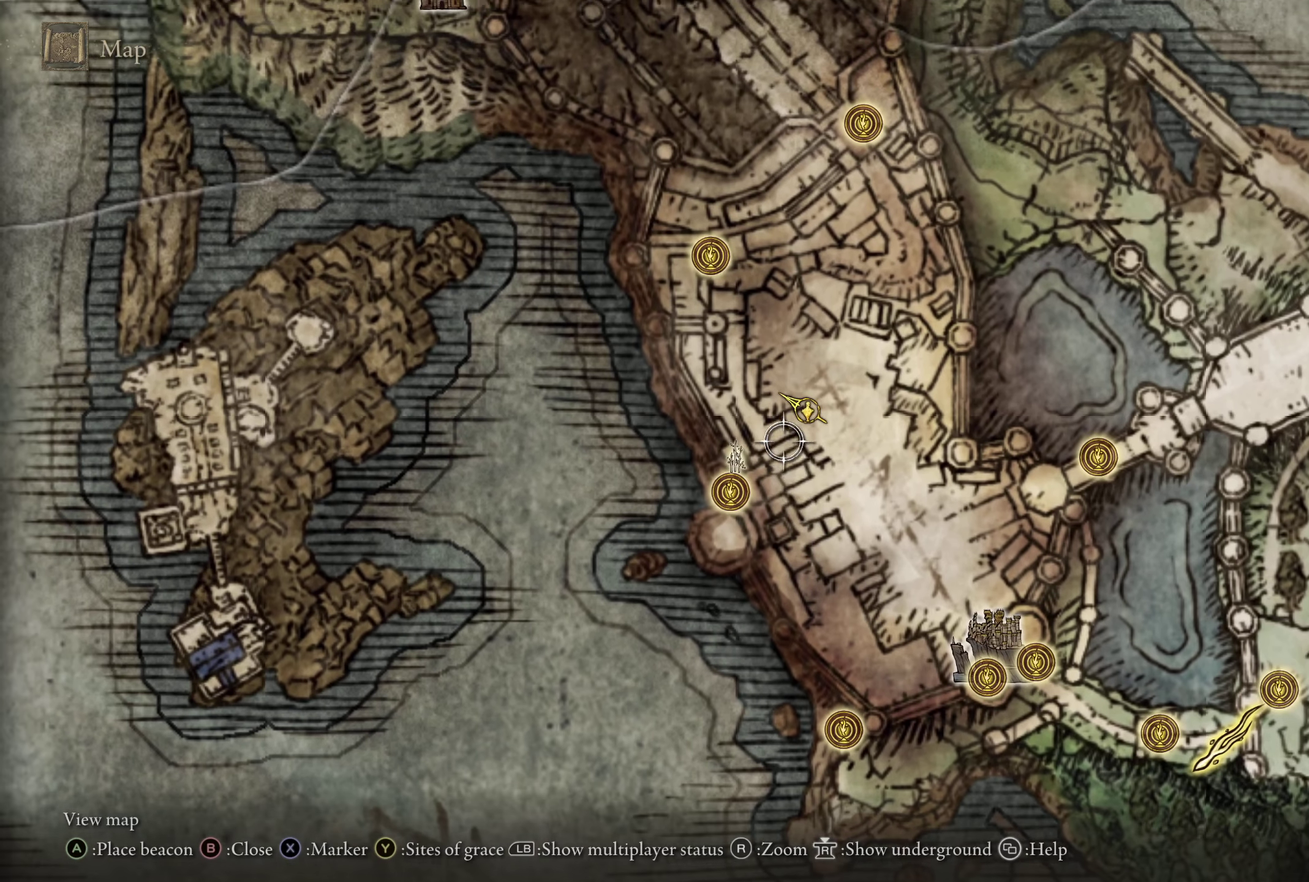
{"dt_ms": 200, "buttons": [], "left_stick": "up-left", "right_stick": "center", "events": []}
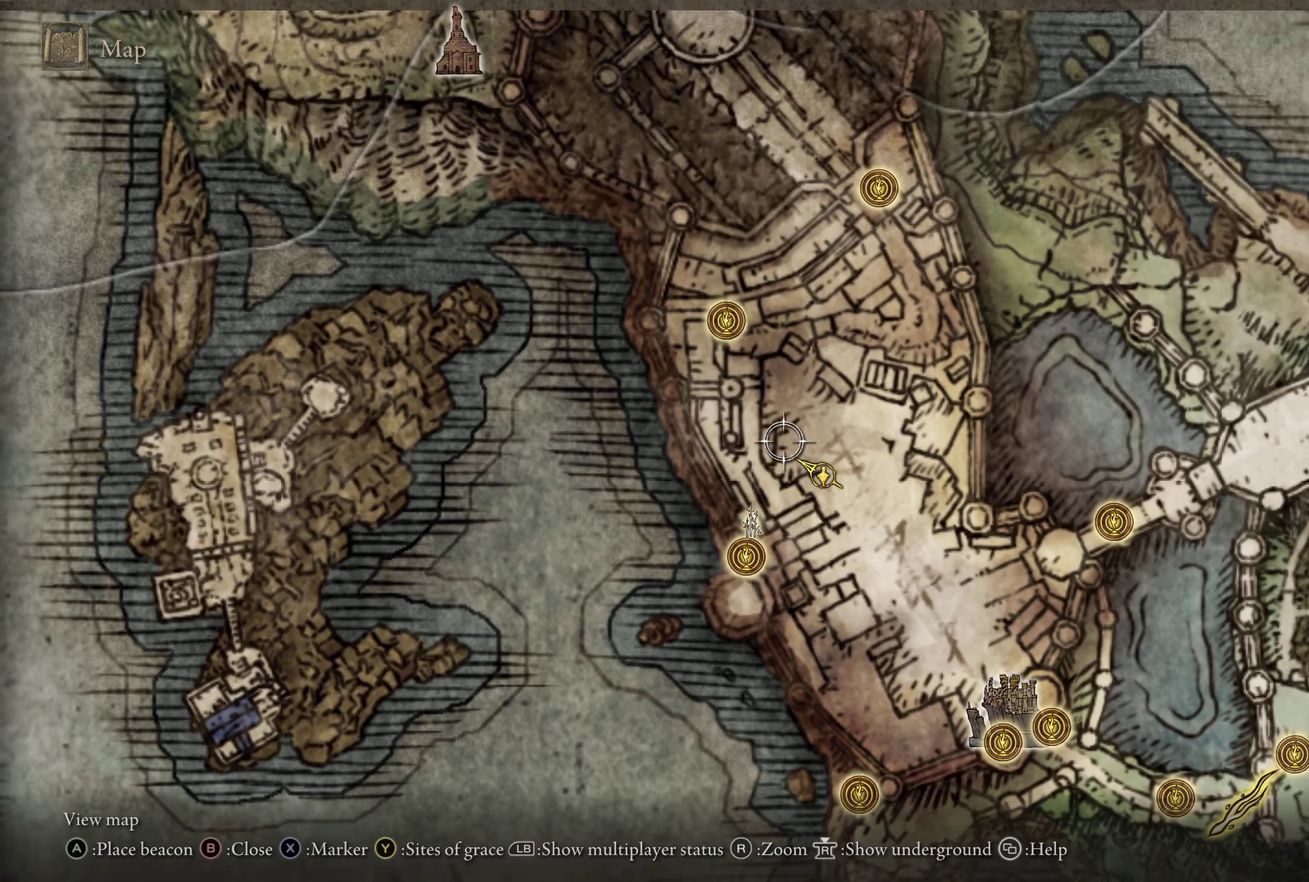
{"dt_ms": 300, "buttons": [], "left_stick": "up", "right_stick": "center", "events": [[50, "left_stick", "up"]]}
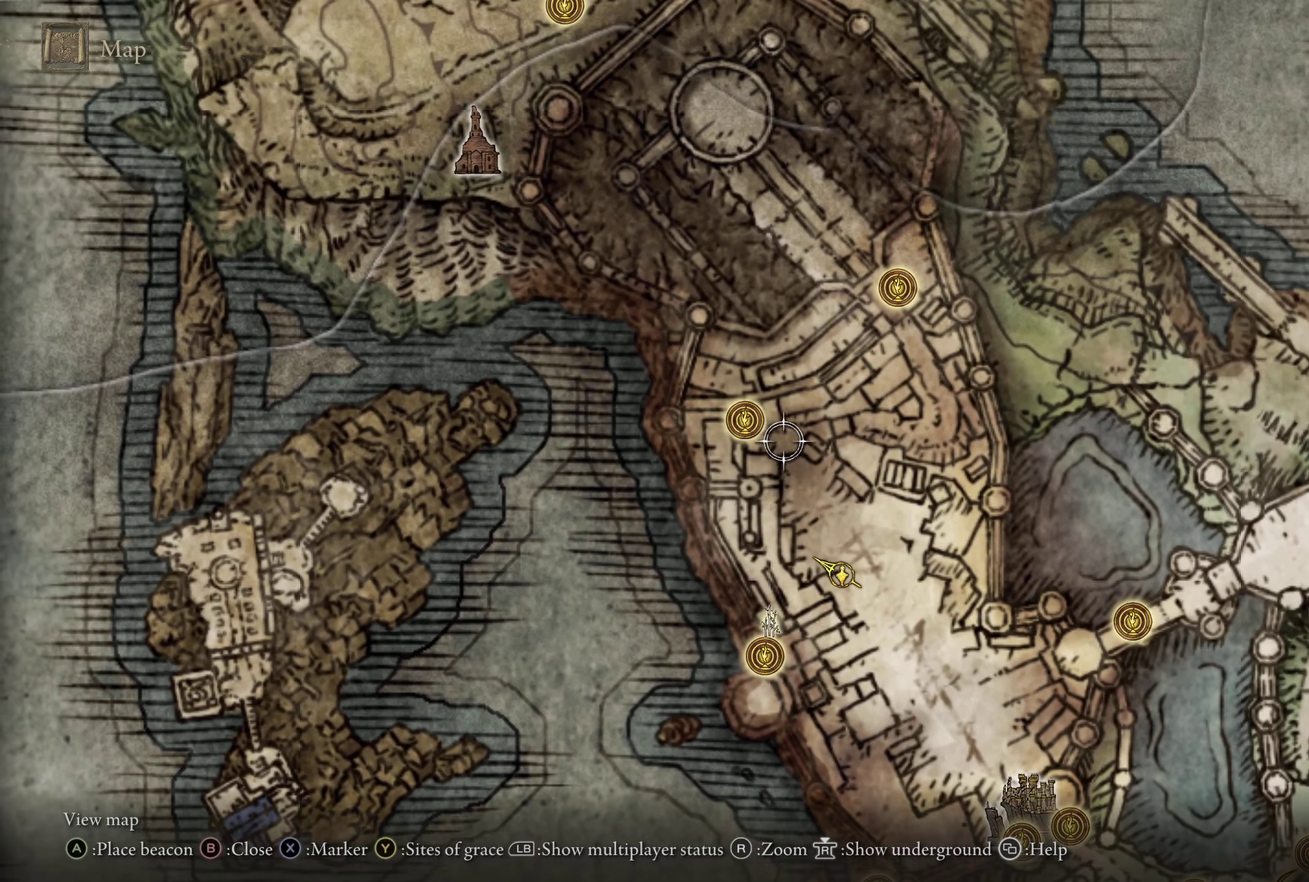
{"dt_ms": 200, "buttons": [], "left_stick": "up-left", "right_stick": "center", "events": [[50, "left_stick", "up-left"]]}
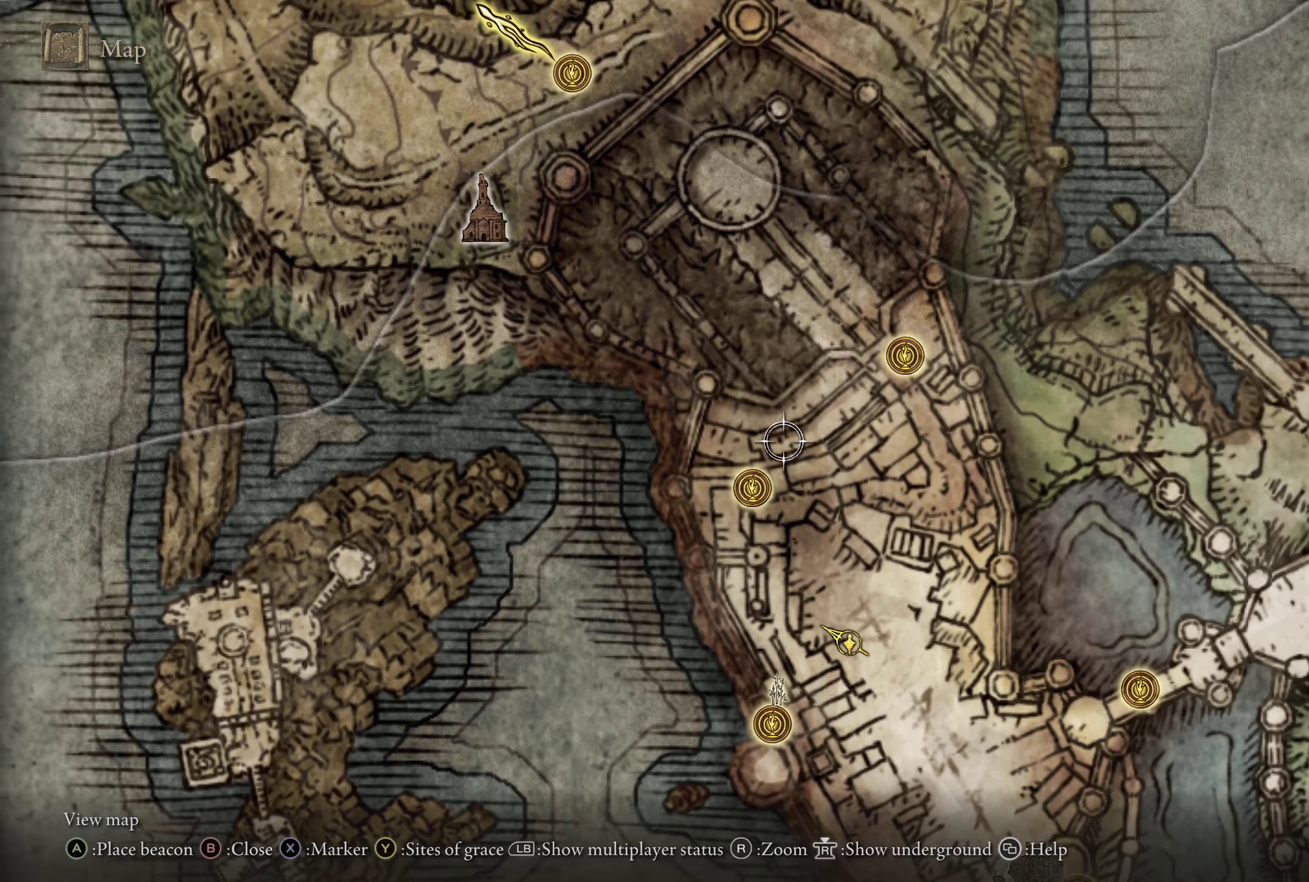
{"dt_ms": 300, "buttons": [], "left_stick": "up", "right_stick": "center", "events": [[233, "left_stick", "up"]]}
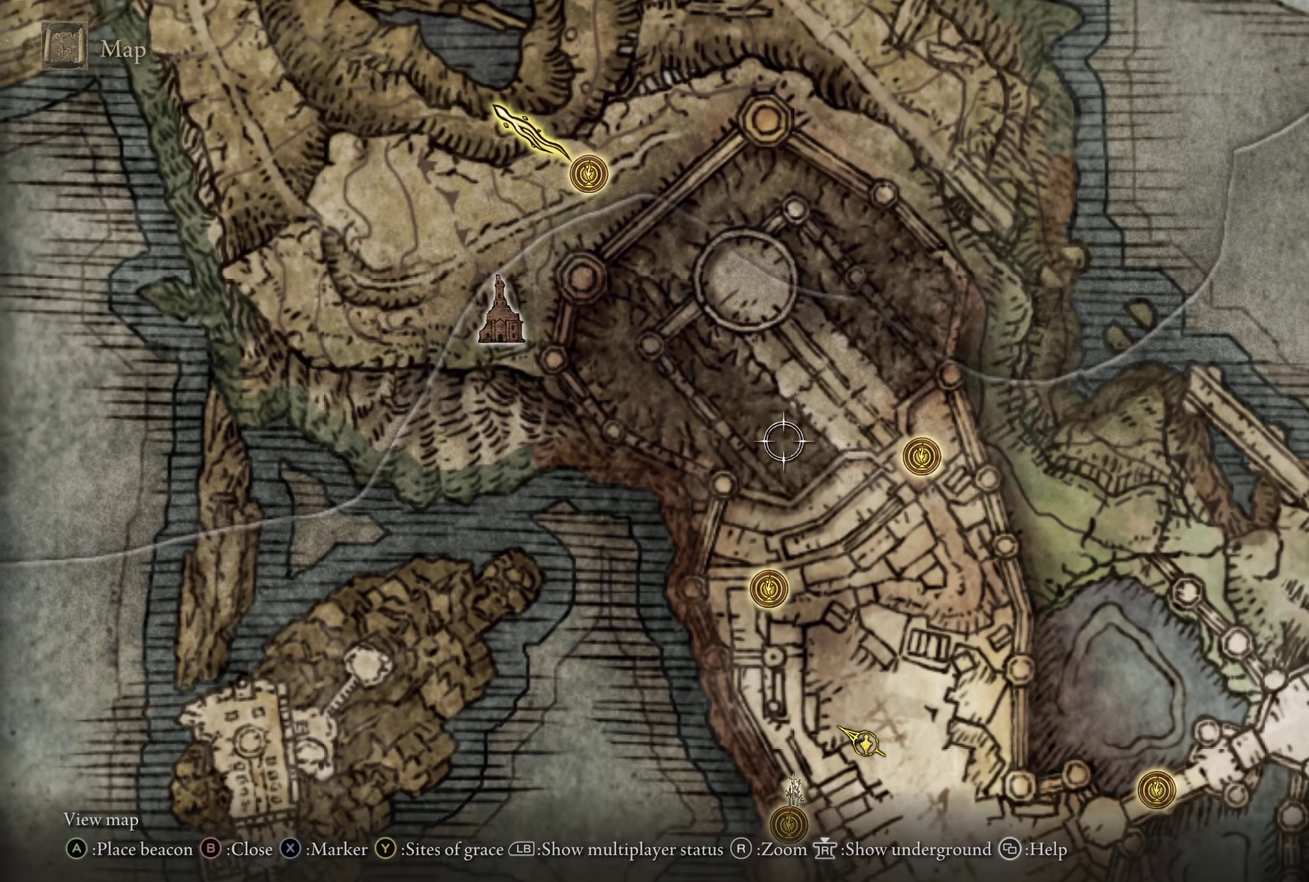
{"dt_ms": 200, "buttons": [], "left_stick": "center", "right_stick": "center", "events": [[117, "left_stick", "center"]]}
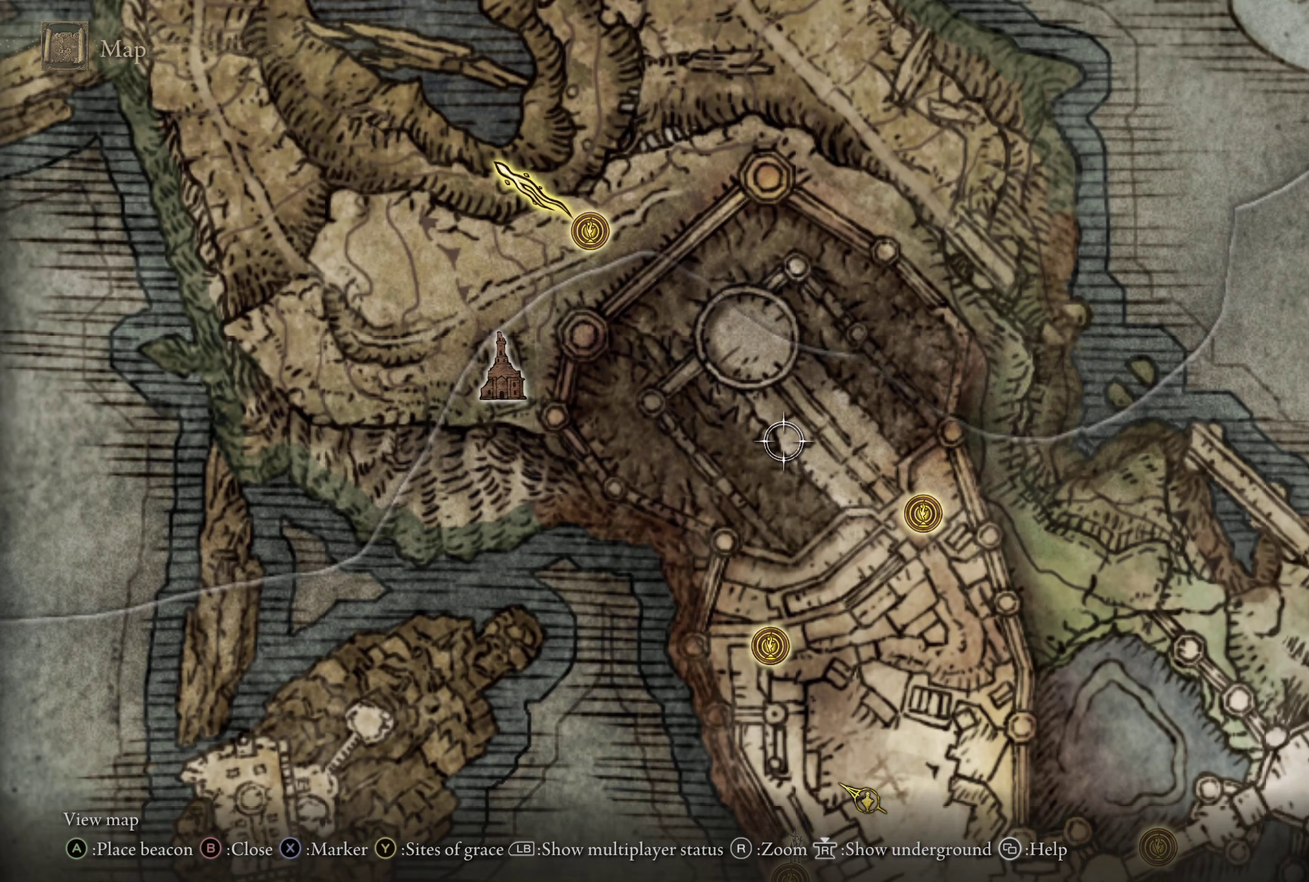
{"dt_ms": 400, "buttons": [], "left_stick": "down", "right_stick": "center", "events": [[192, "left_stick", "down"]]}
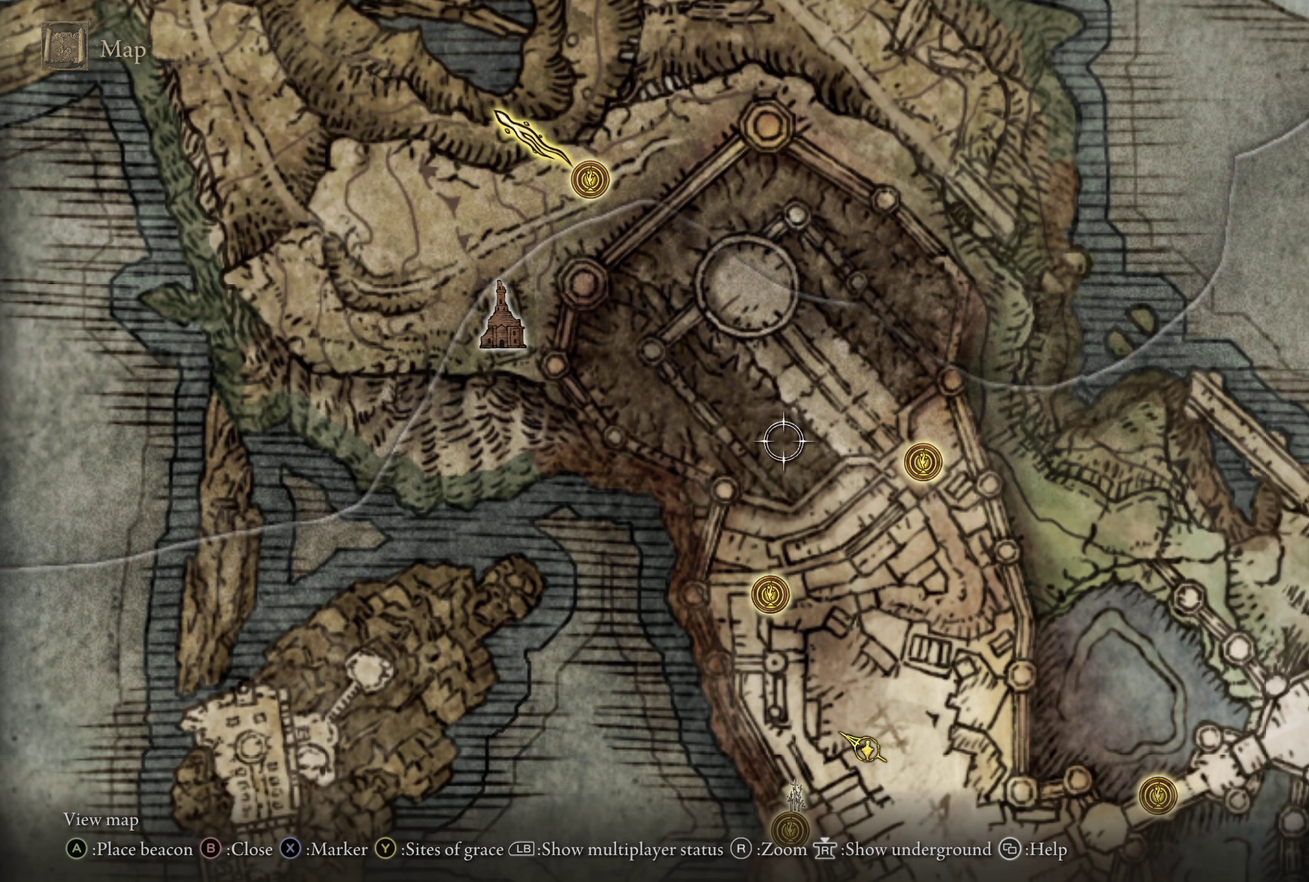
{"dt_ms": 200, "buttons": [], "left_stick": "down", "right_stick": "center", "events": []}
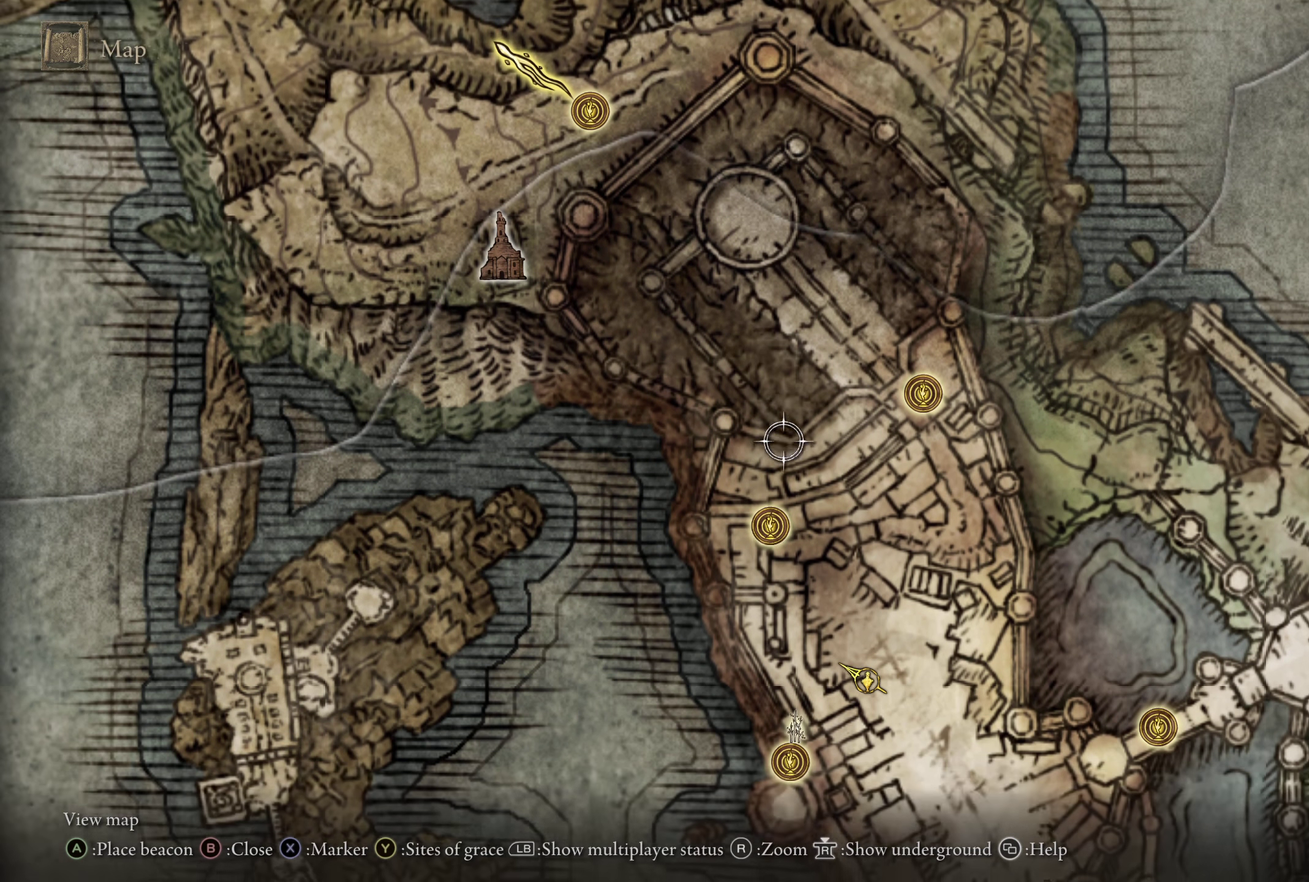
{"dt_ms": 300, "buttons": [], "left_stick": "down", "right_stick": "center", "events": []}
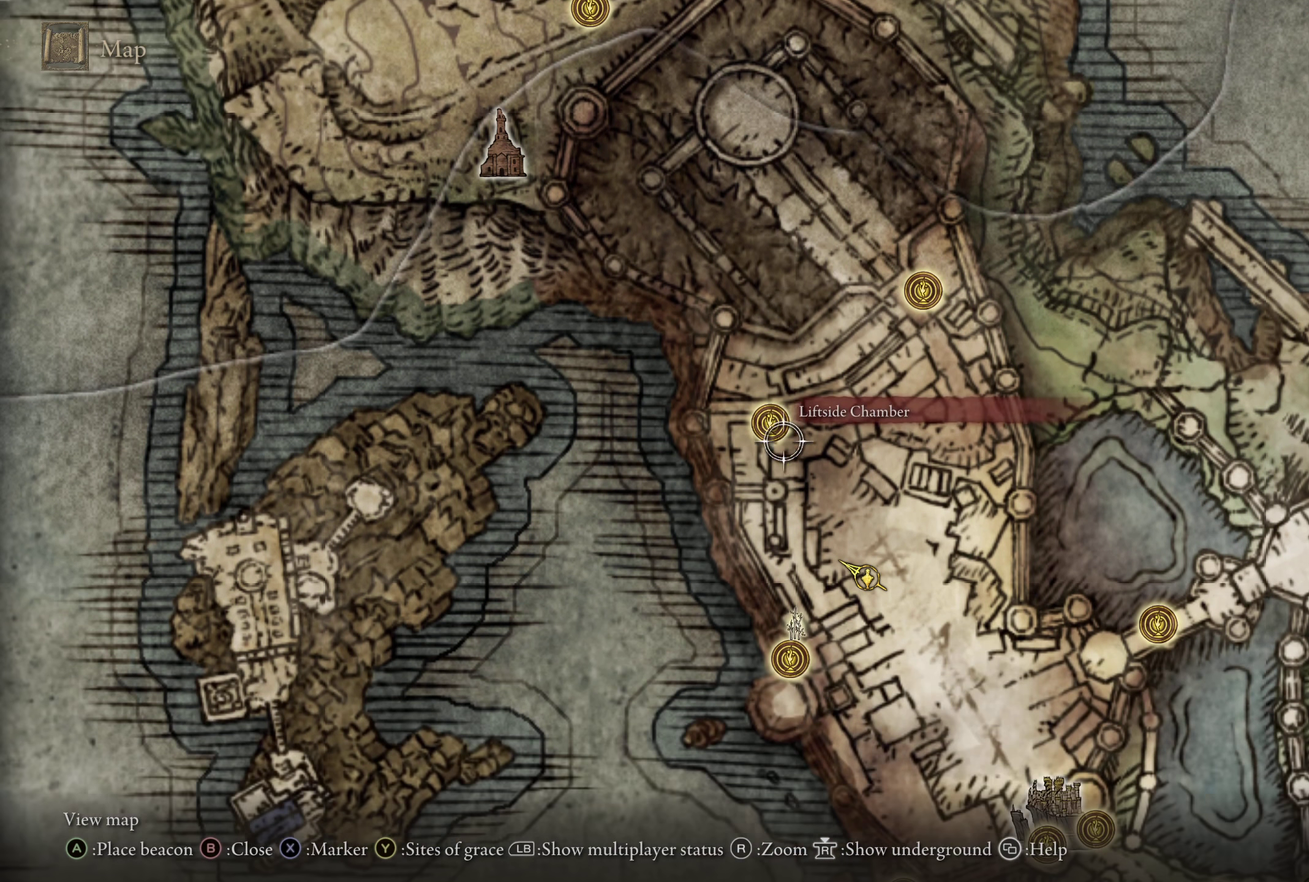
{"dt_ms": 200, "buttons": [], "left_stick": "down", "right_stick": "center", "events": []}
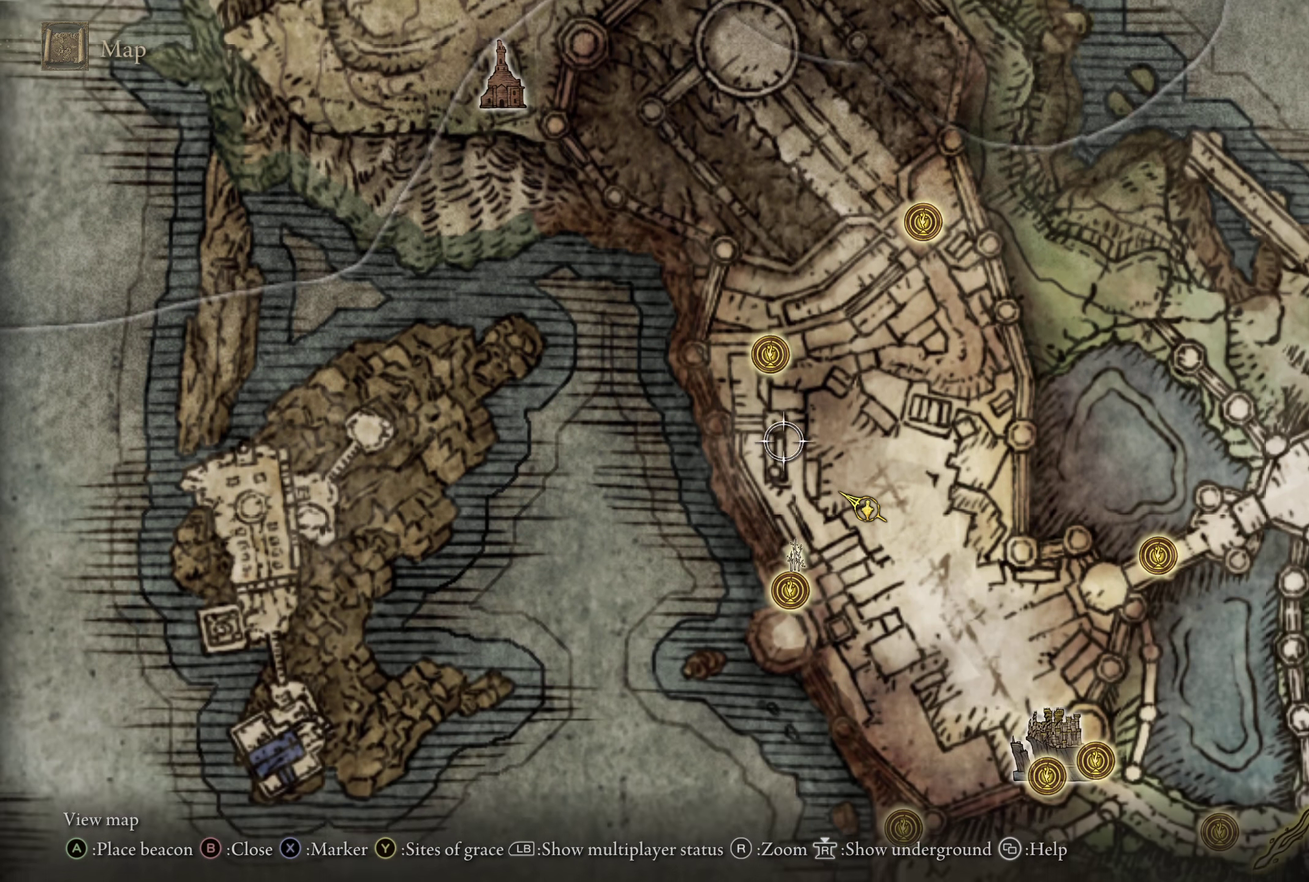
{"dt_ms": 600, "buttons": [], "left_stick": "up", "right_stick": "center", "events": [[150, "left_stick", "center"], [525, "left_stick", "up"]]}
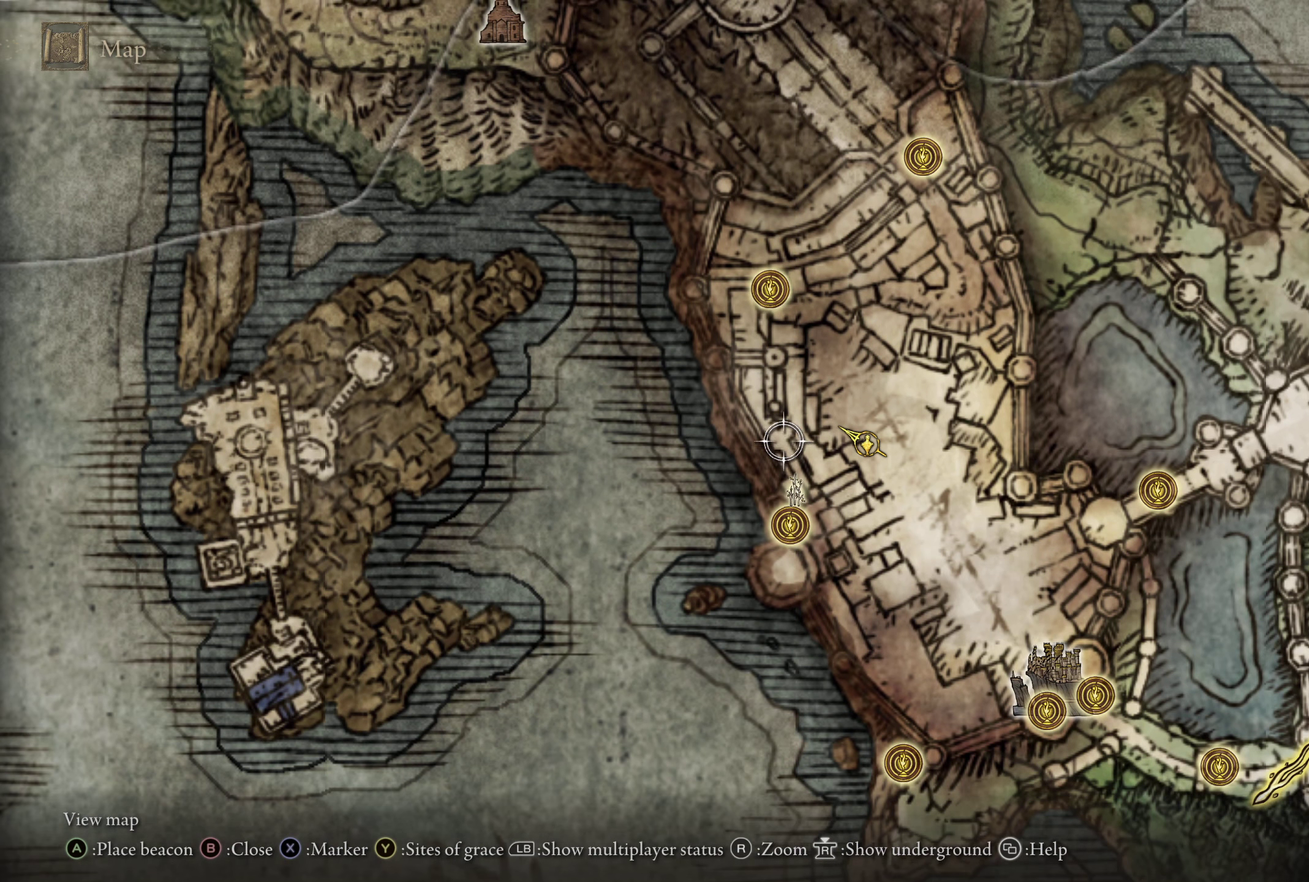
{"dt_ms": 200, "buttons": [], "left_stick": "up", "right_stick": "center", "events": []}
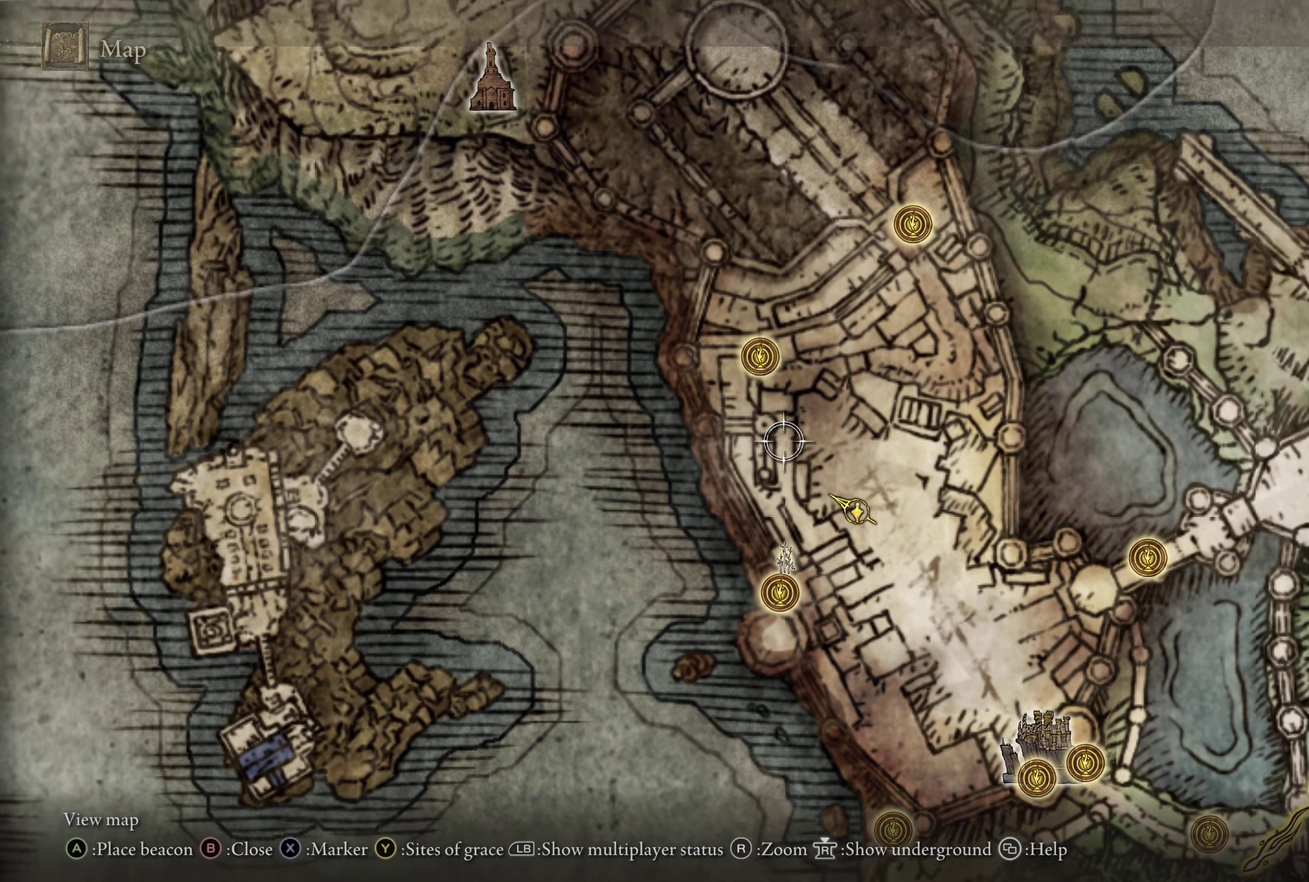
{"dt_ms": 200, "buttons": [], "left_stick": "center", "right_stick": "center", "events": [[67, "left_stick", "up-right"], [133, "left_stick", "center"]]}
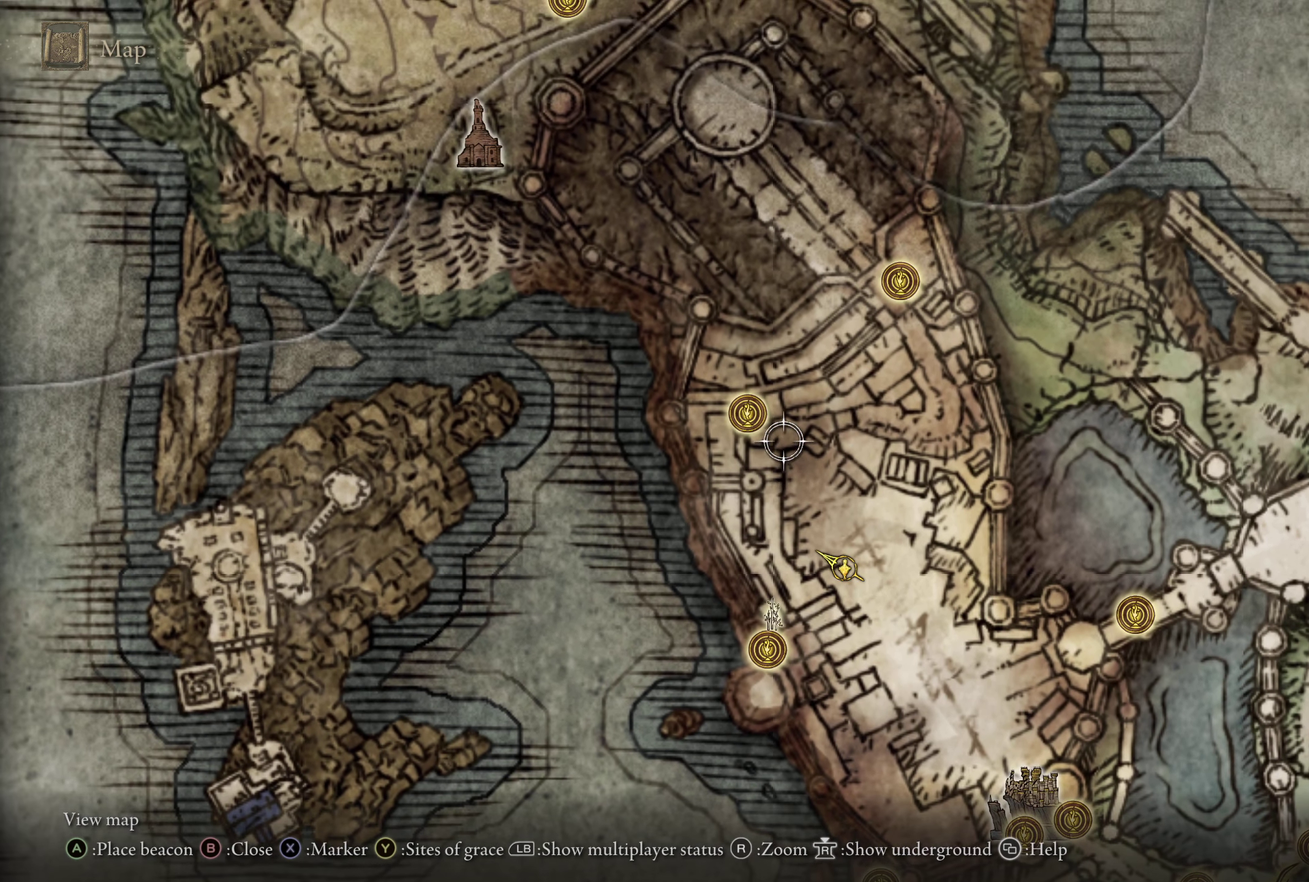
{"dt_ms": 700, "buttons": ["B"], "left_stick": "center", "right_stick": "center", "events": [[108, "left_stick", "down"], [183, "left_stick", "center"], [667, "B", "down"]]}
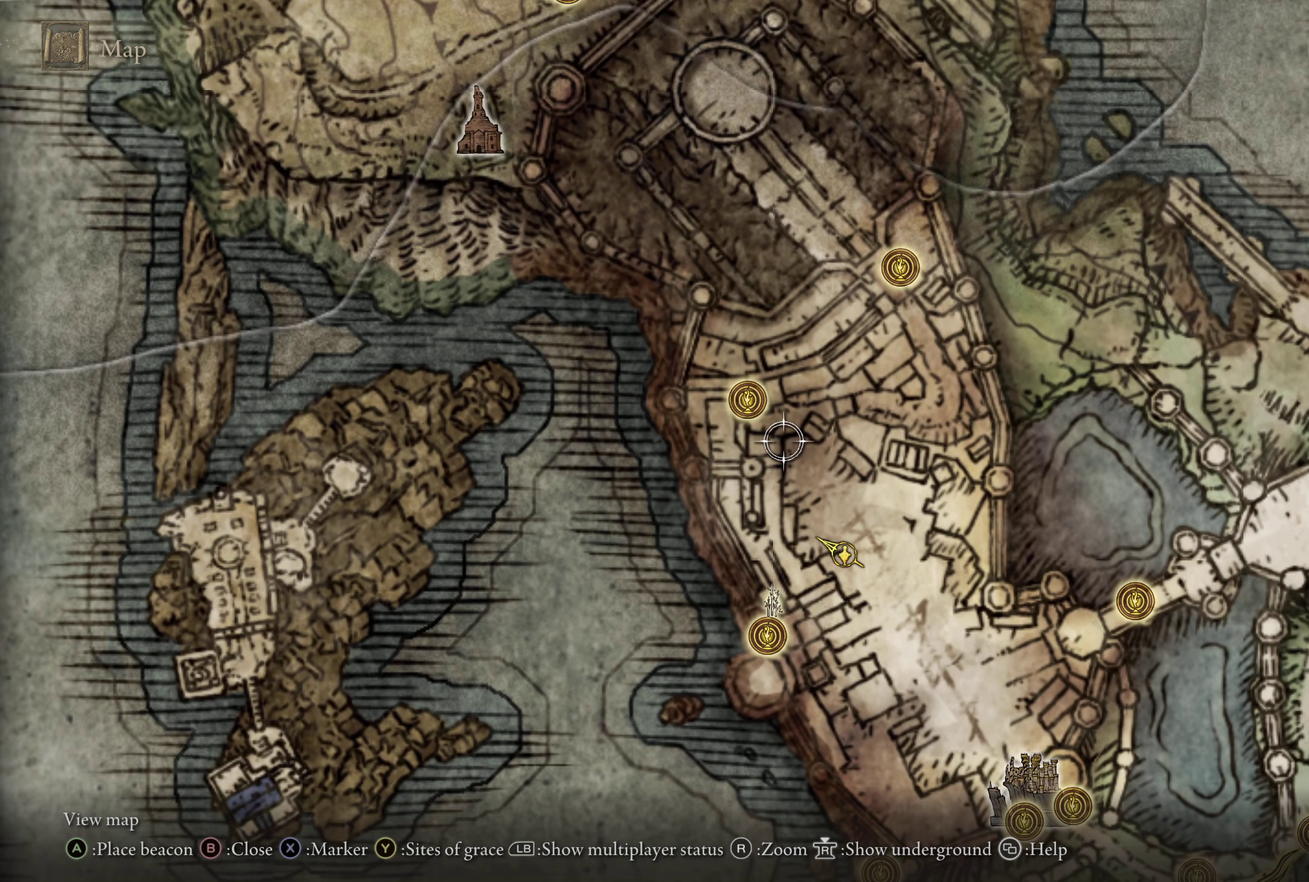
{"dt_ms": 200, "buttons": [], "left_stick": "center", "right_stick": "center", "events": [[67, "B", "up"]]}
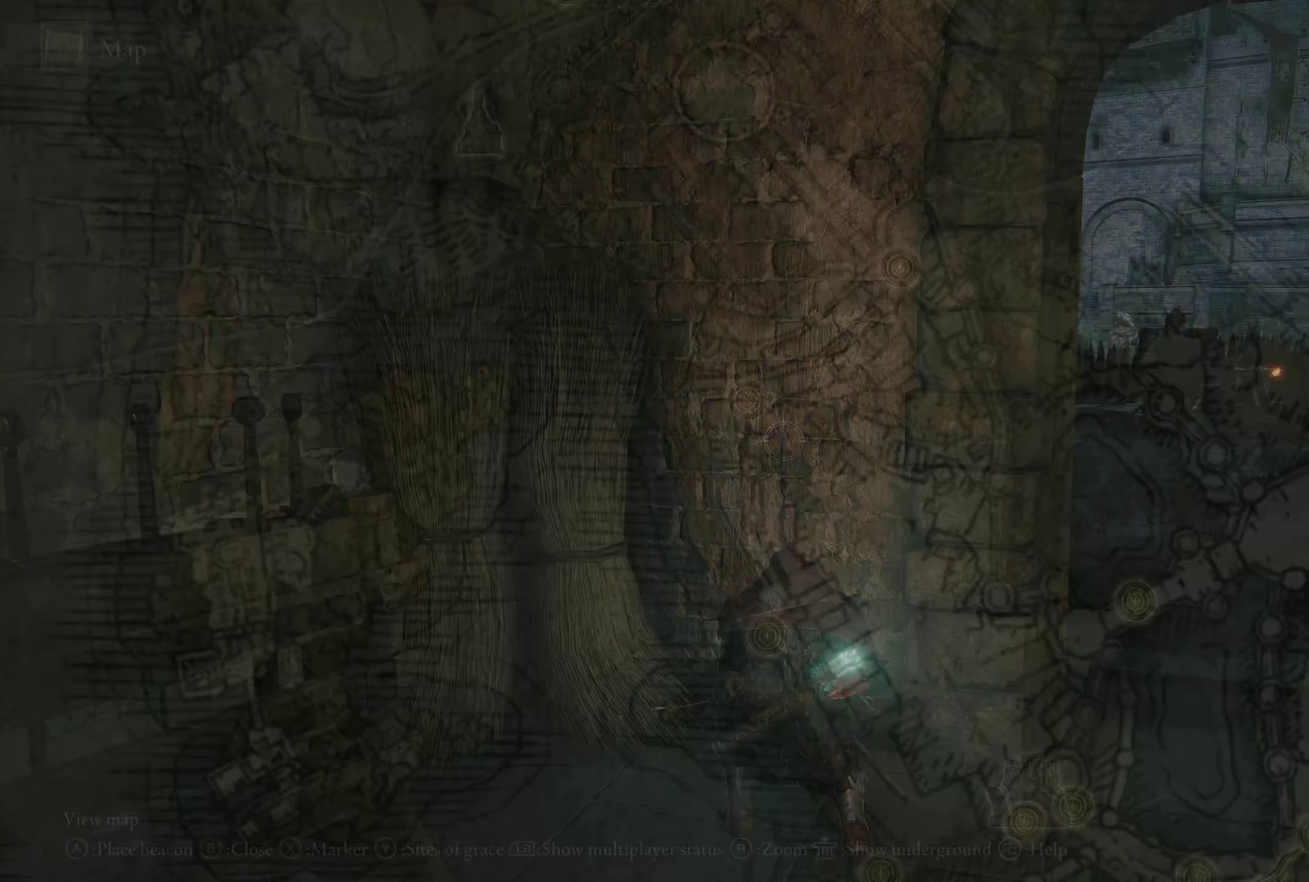
{"dt_ms": 500, "buttons": [], "left_stick": "left", "right_stick": "left", "events": [[317, "right_stick", "left"], [467, "left_stick", "left"]]}